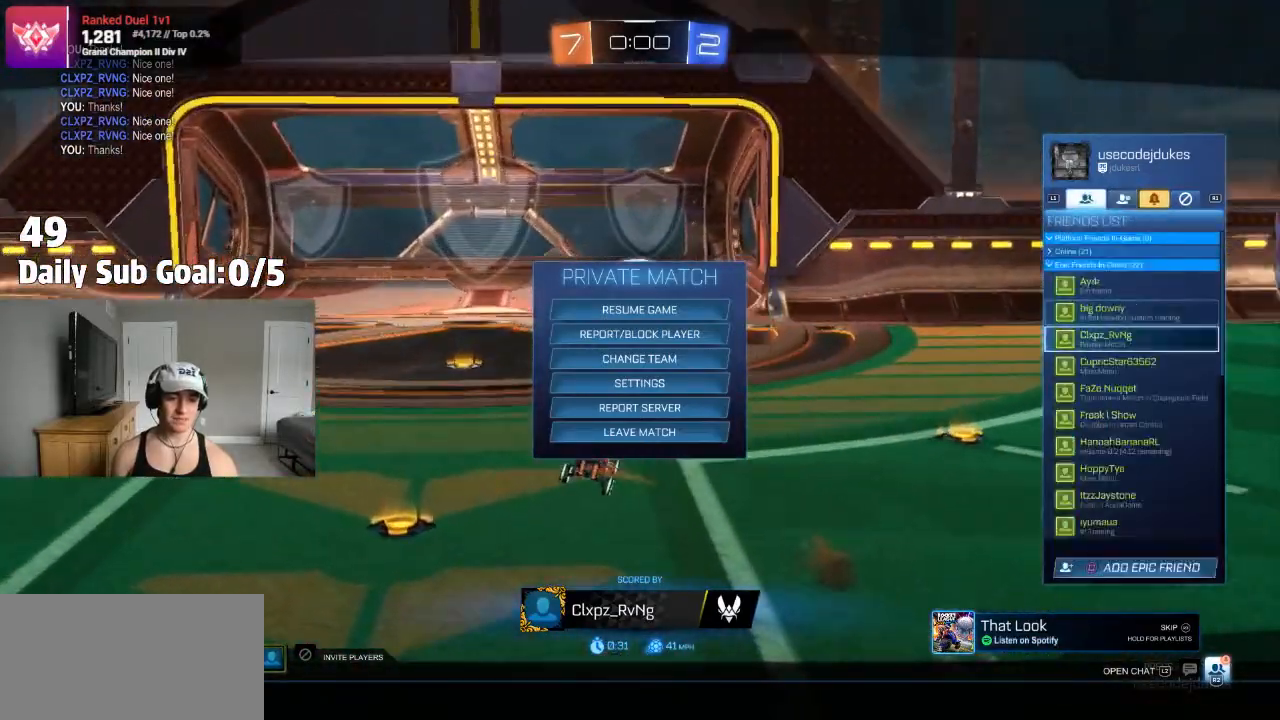
Gameplay with a controller (PlayStation layout); each line is a JSON object with the inputs held at the frame after it. "events" lists button and stick changes between this image and that frame as [ms after this image, input, new state], when the widget could be followed in between. Not read: DPAD_DOWN.
{"buttons": [], "left_stick": "center", "right_stick": "center", "events": []}
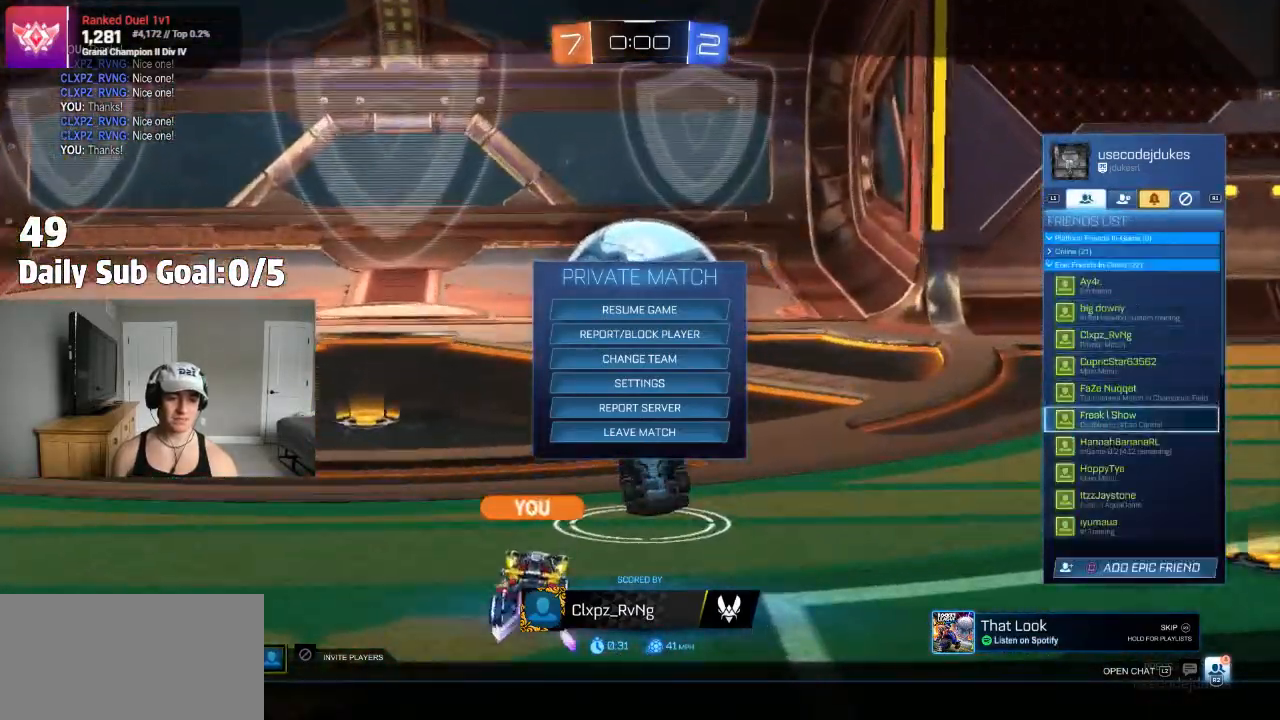
{"buttons": [], "left_stick": "center", "right_stick": "center", "events": []}
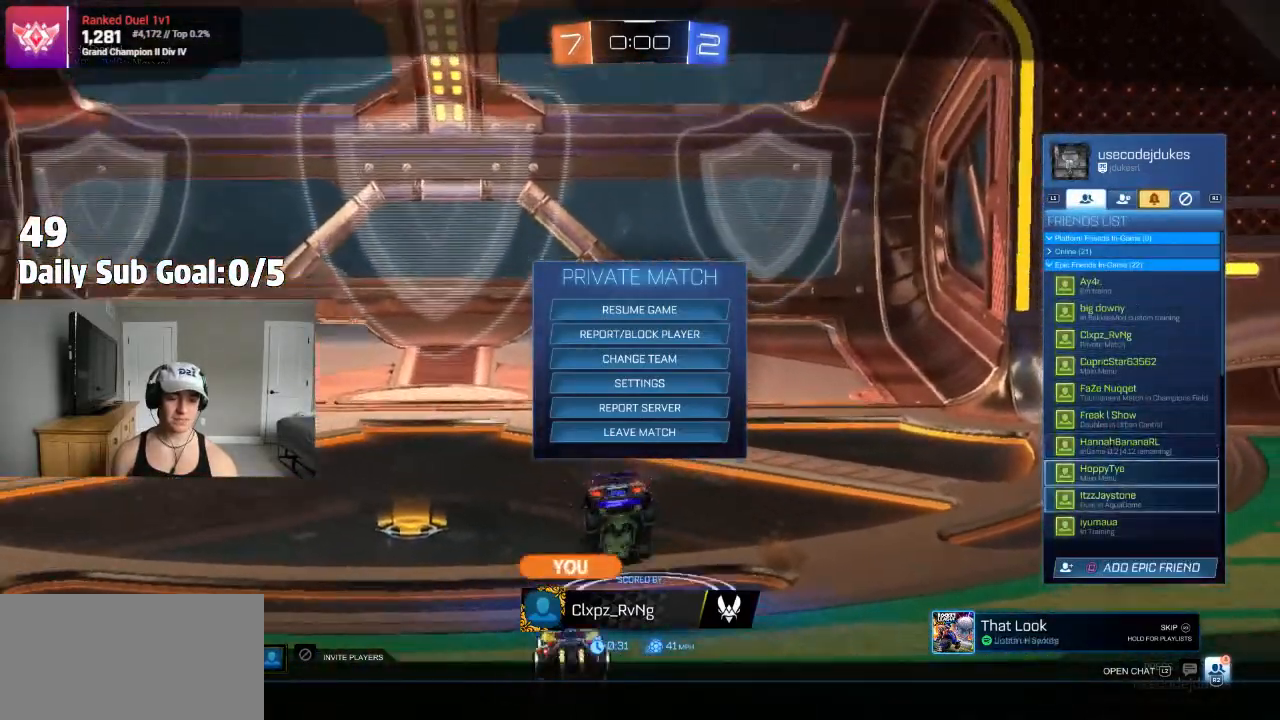
{"buttons": [], "left_stick": "center", "right_stick": "center", "events": []}
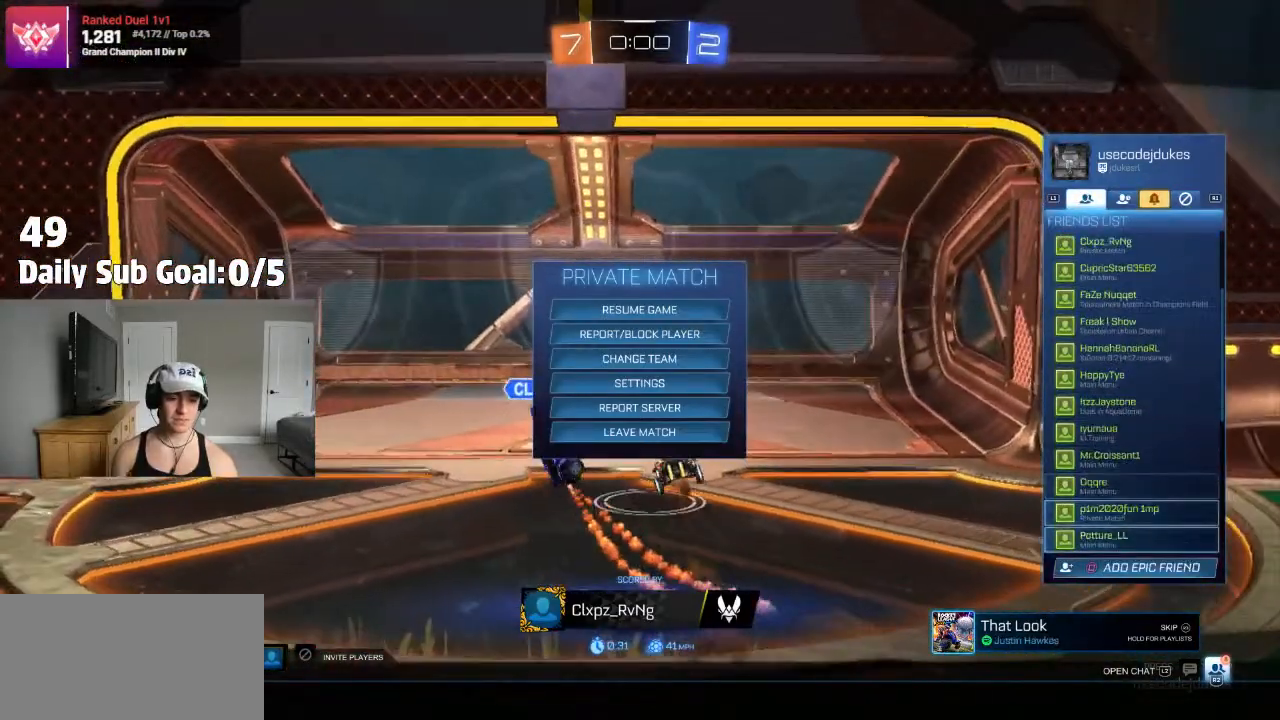
{"buttons": [], "left_stick": "center", "right_stick": "center", "events": []}
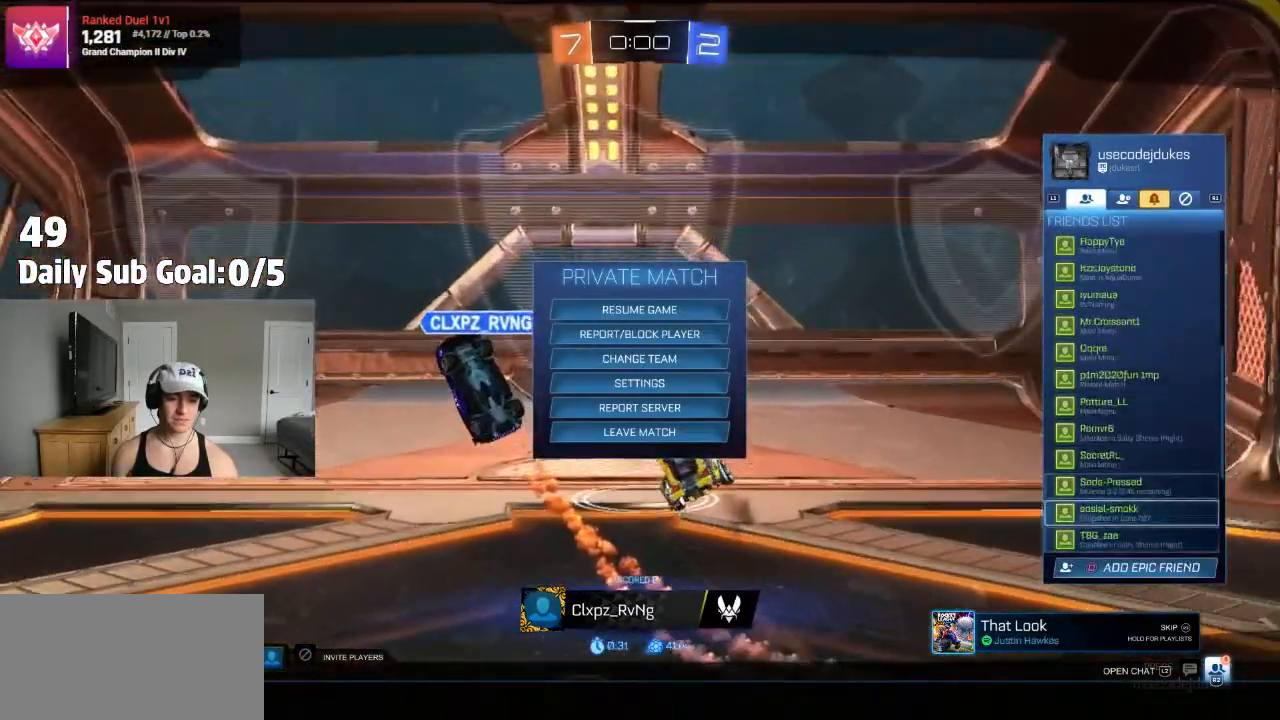
{"buttons": [], "left_stick": "center", "right_stick": "center", "events": []}
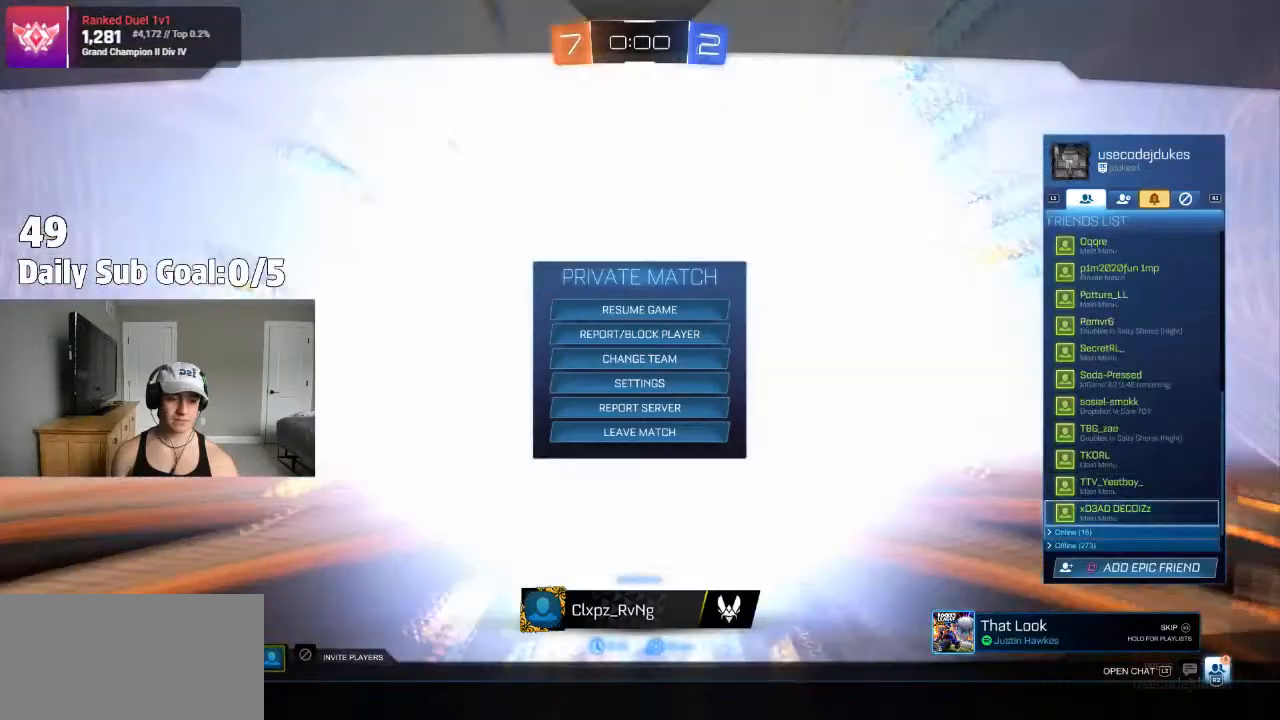
{"buttons": [], "left_stick": "center", "right_stick": "center", "events": []}
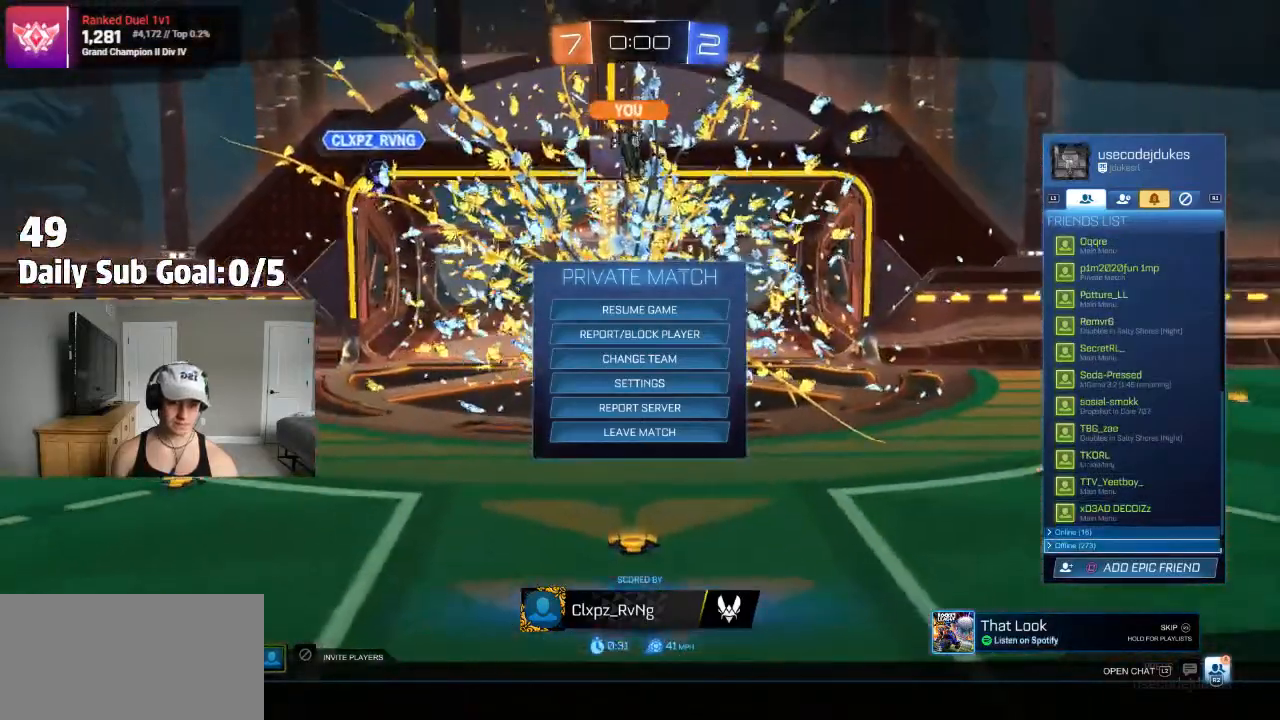
{"buttons": [], "left_stick": "center", "right_stick": "center"}
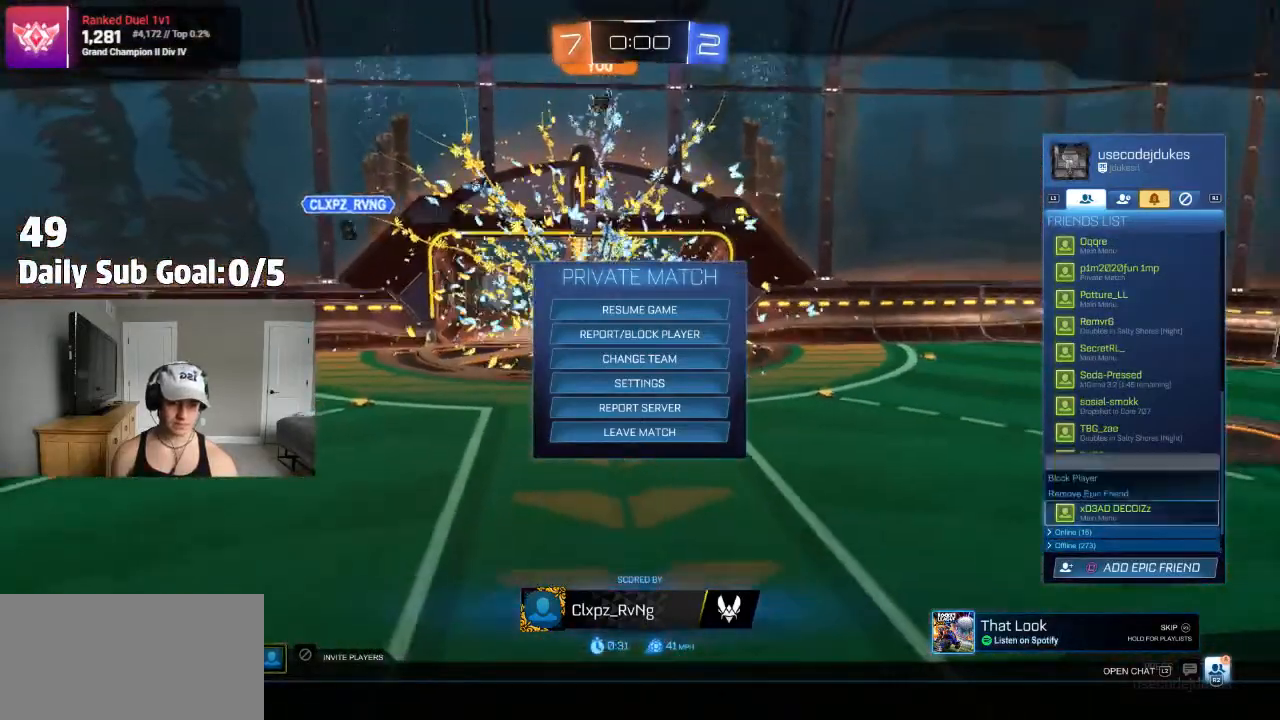
{"buttons": [], "left_stick": "center", "right_stick": "center", "events": [[83, "CROSS", "down"], [117, "CROSS", "up"], [300, "CIRCLE", "down"], [383, "CIRCLE", "up"]]}
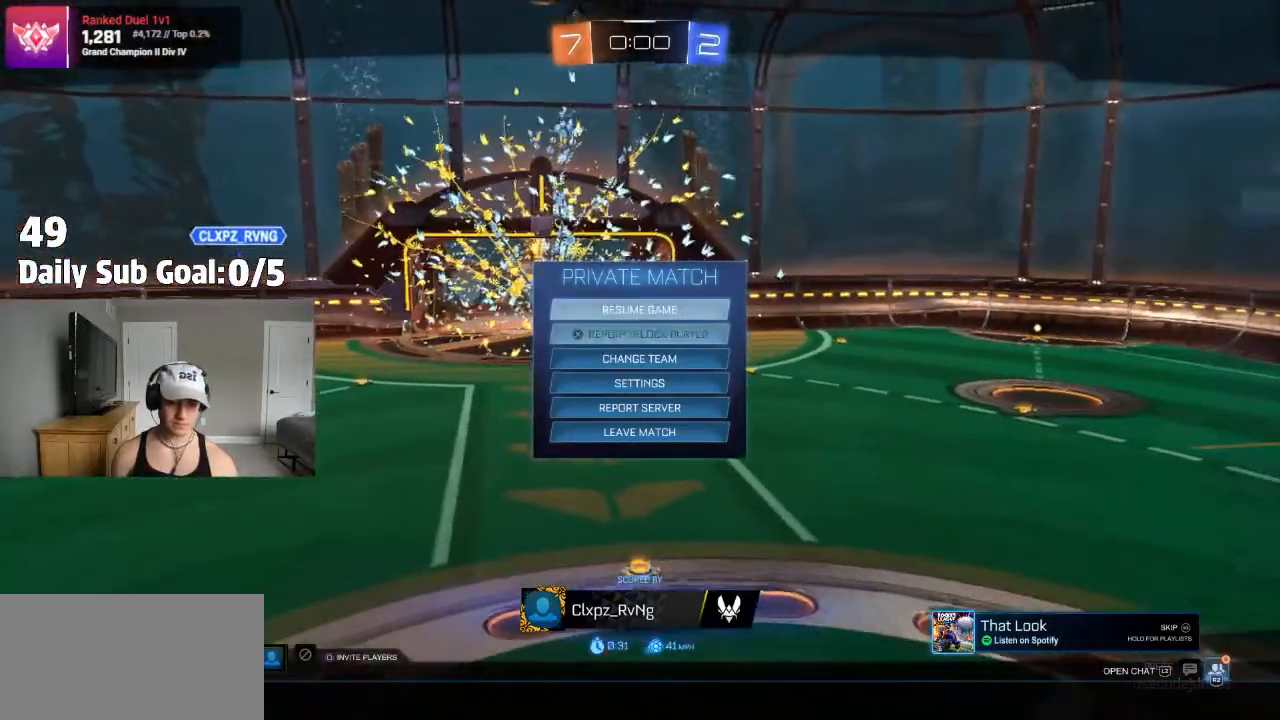
{"buttons": [], "left_stick": "center", "right_stick": "center", "events": []}
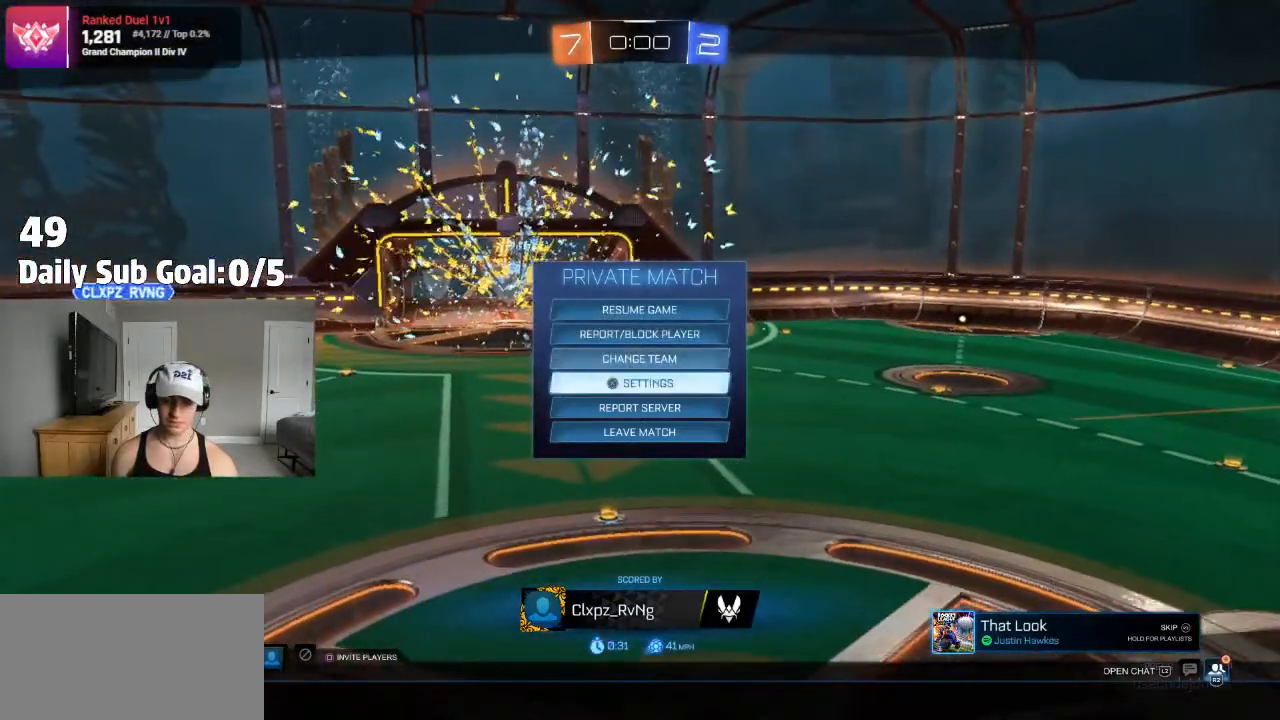
{"buttons": [], "left_stick": "center", "right_stick": "center", "events": []}
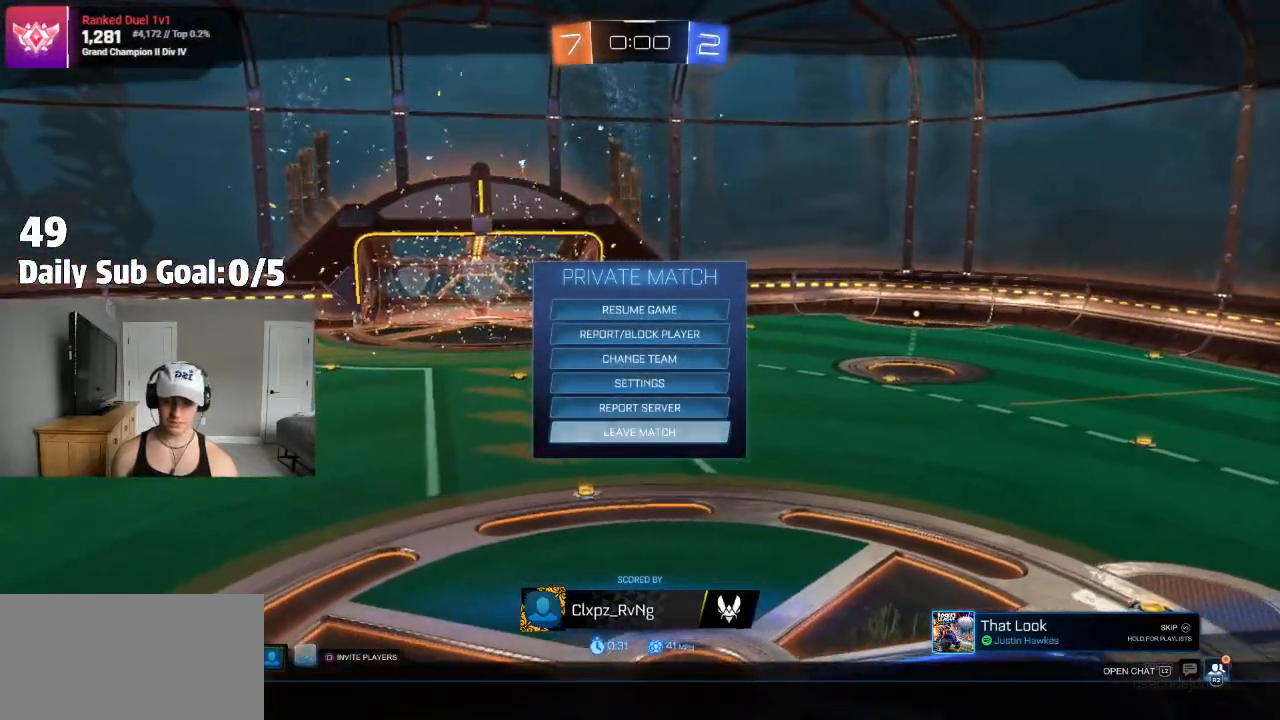
{"buttons": [], "left_stick": "center", "right_stick": "center", "events": []}
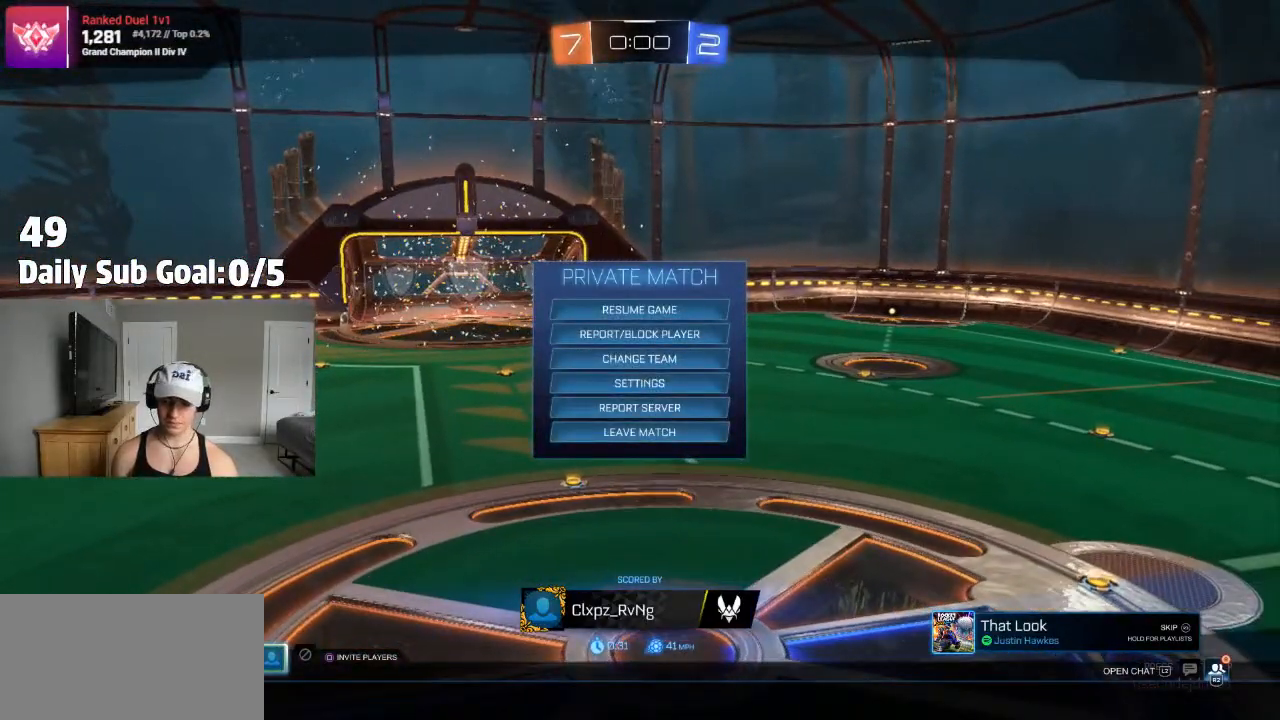
{"buttons": [], "left_stick": "center", "right_stick": "center", "events": [[67, "R2", "down"], [117, "R2", "up"], [133, "CROSS", "down"], [200, "CROSS", "up"]]}
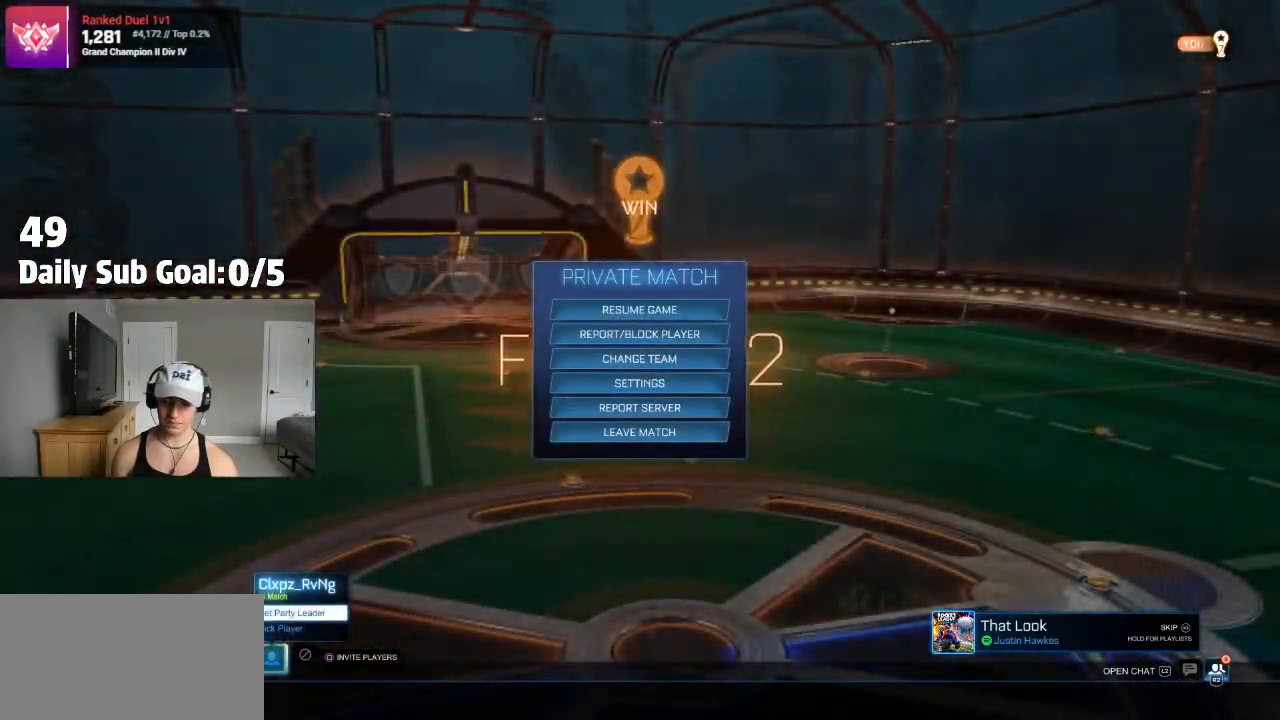
{"buttons": [], "left_stick": "center", "right_stick": "center", "events": [[300, "CROSS", "down"], [367, "CROSS", "up"]]}
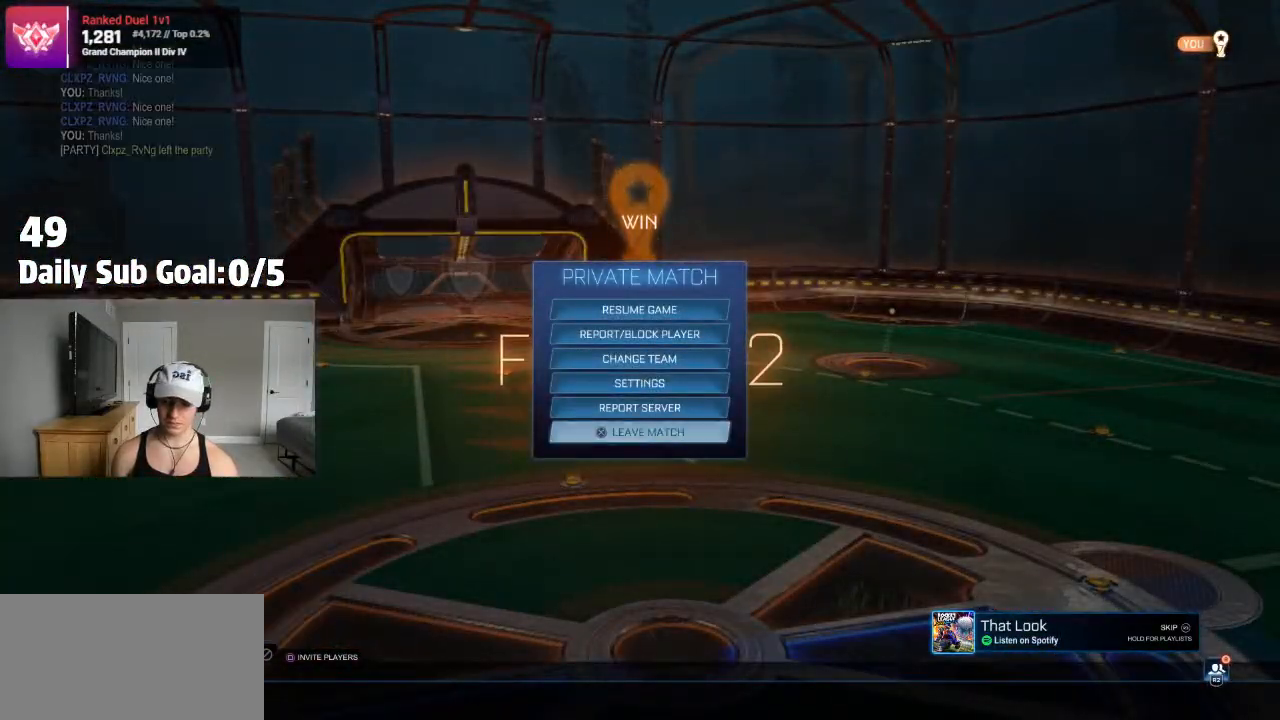
{"buttons": [], "left_stick": "center", "right_stick": "center", "events": []}
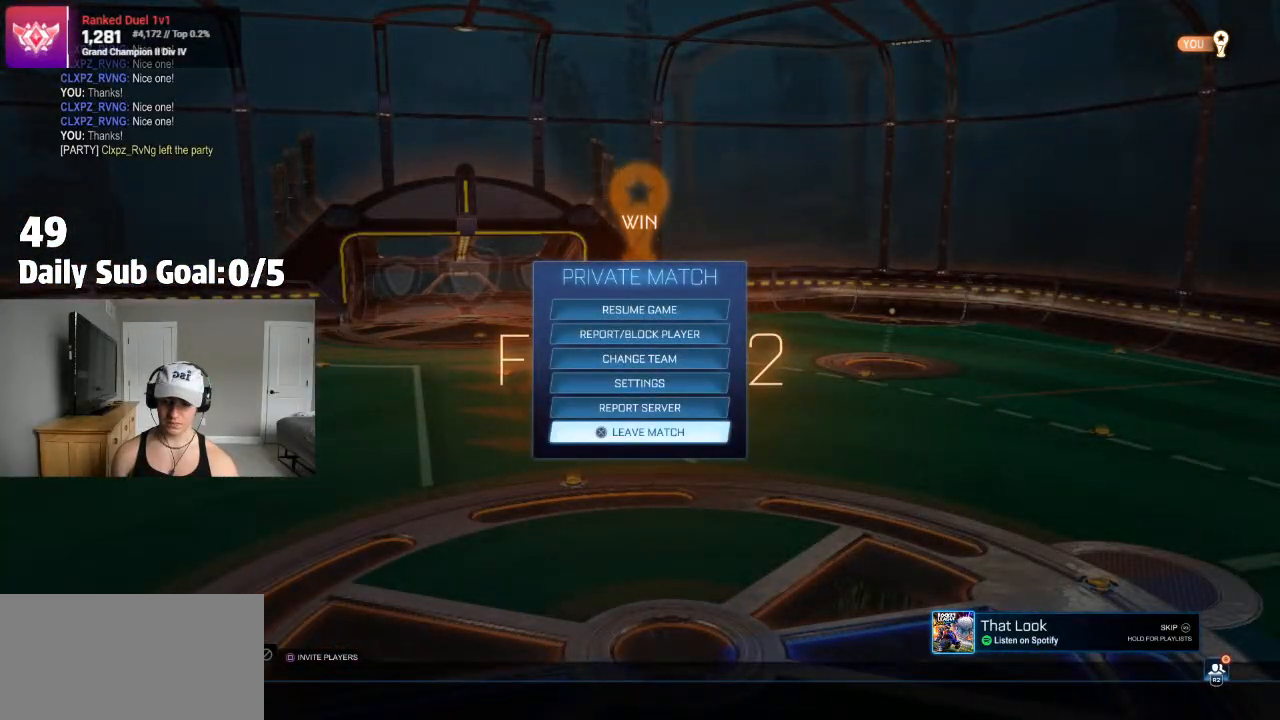
{"buttons": [], "left_stick": "center", "right_stick": "center", "events": [[233, "CROSS", "down"], [350, "CROSS", "up"], [433, "CROSS", "down"], [467, "CROSS", "up"]]}
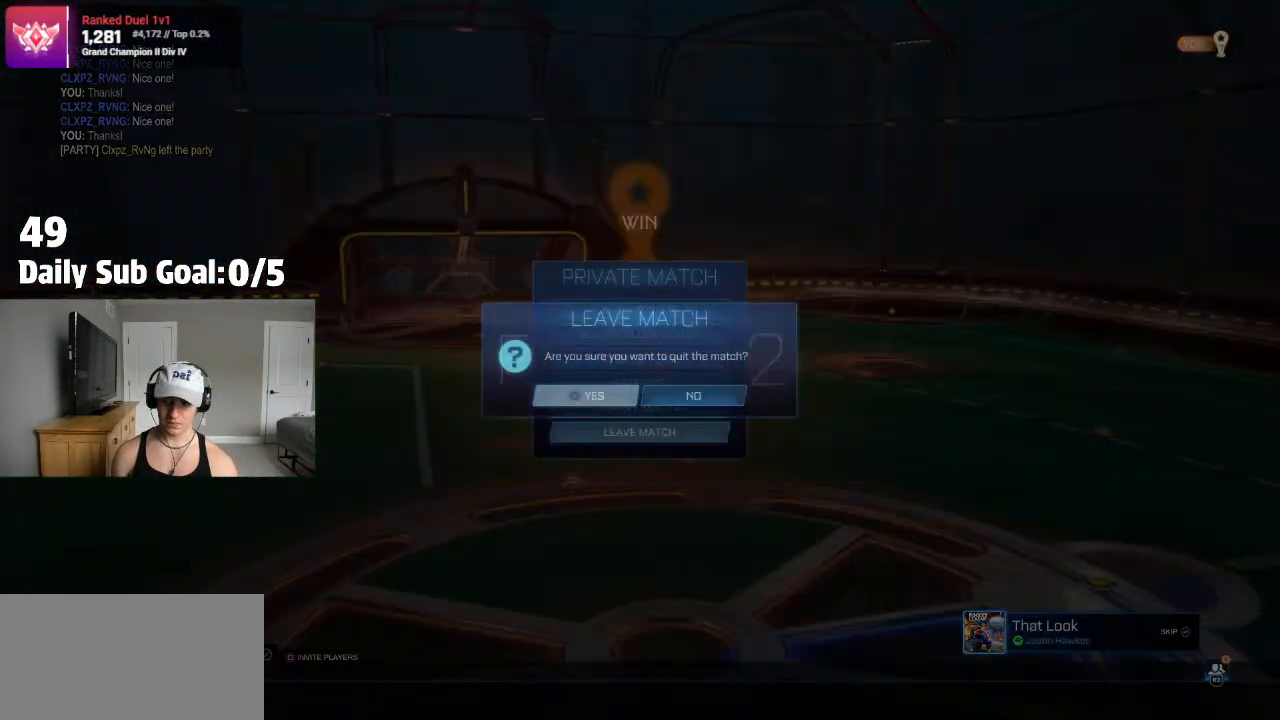
{"buttons": [], "left_stick": "center", "right_stick": "center", "events": []}
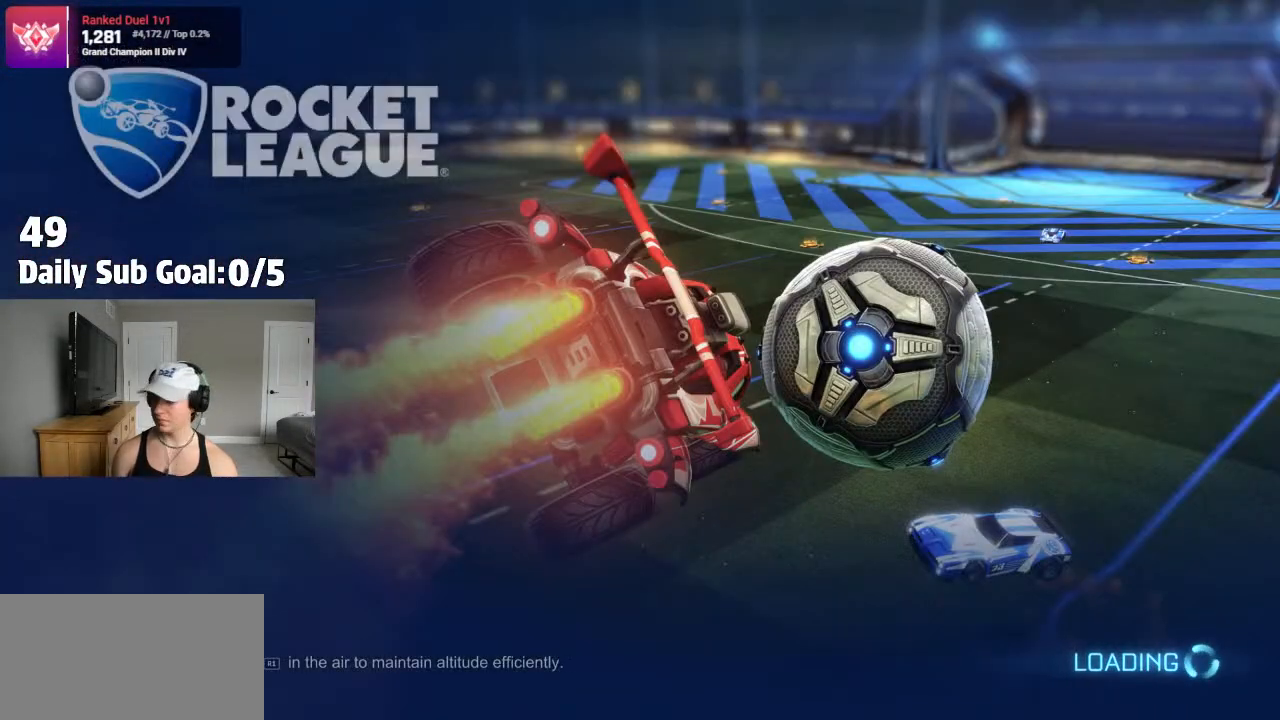
{"buttons": [], "left_stick": "center", "right_stick": "center", "events": []}
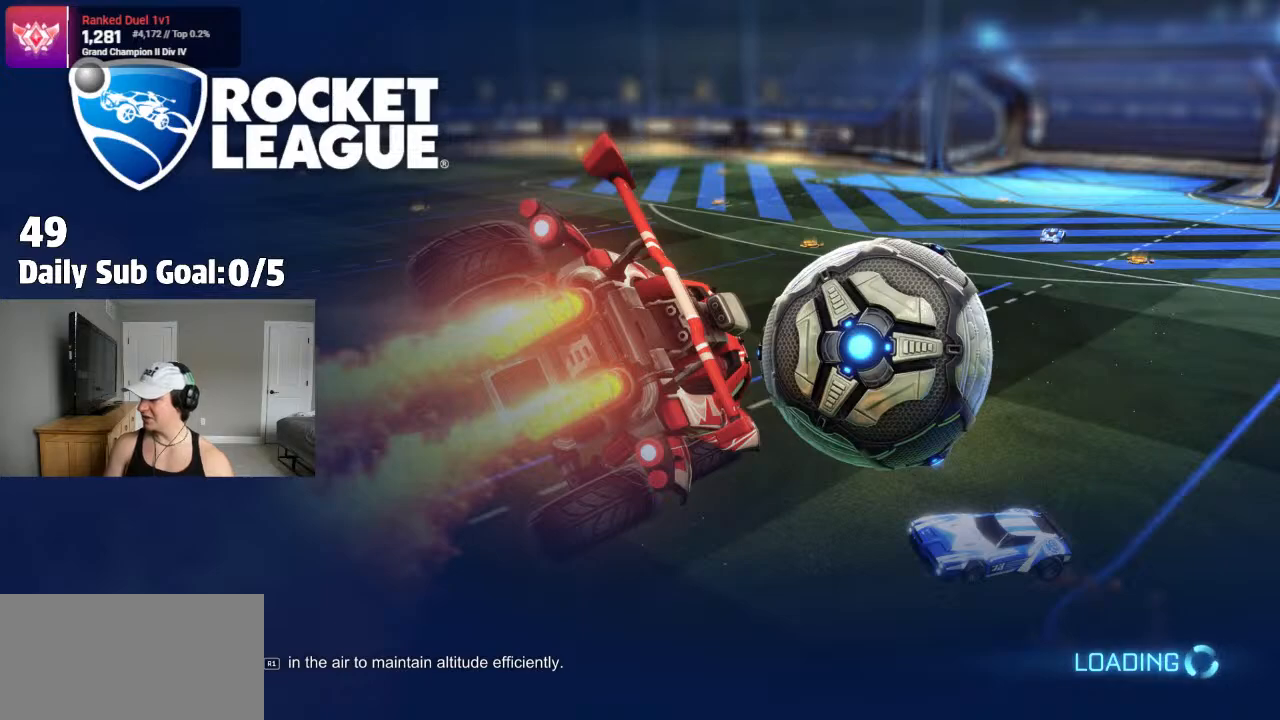
{"buttons": [], "left_stick": "center", "right_stick": "center", "events": []}
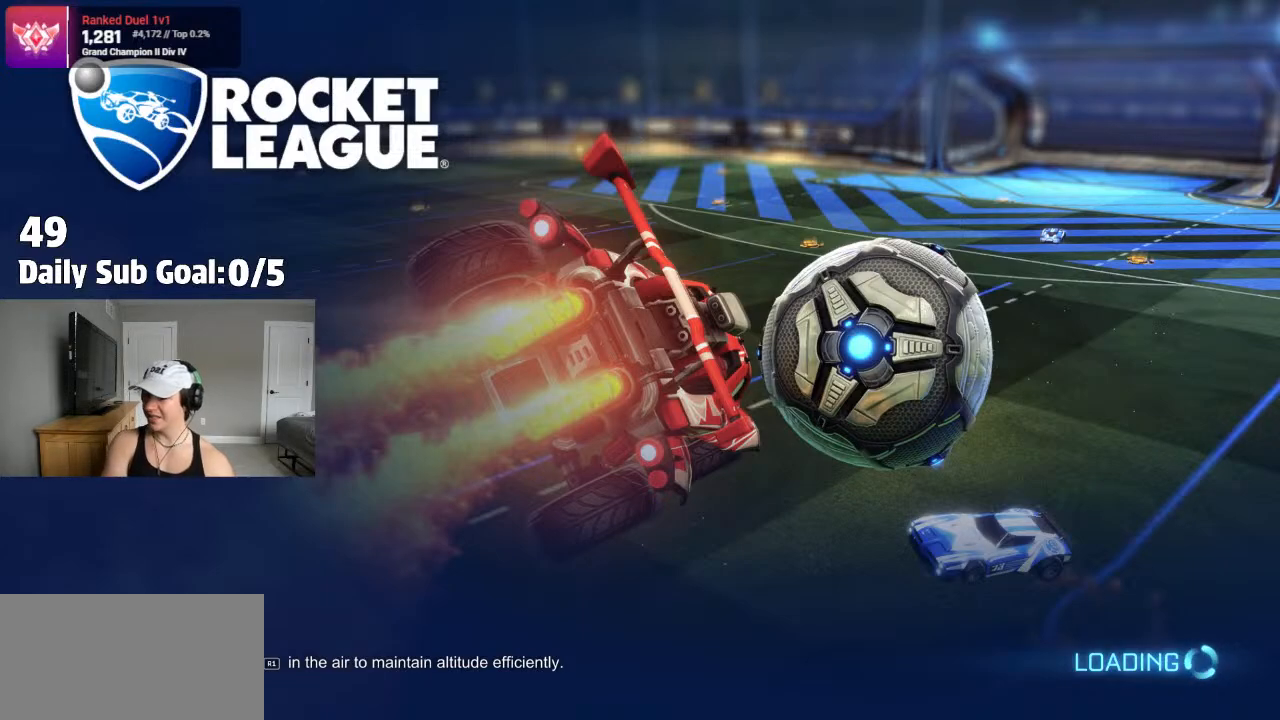
{"buttons": [], "left_stick": "center", "right_stick": "center", "events": []}
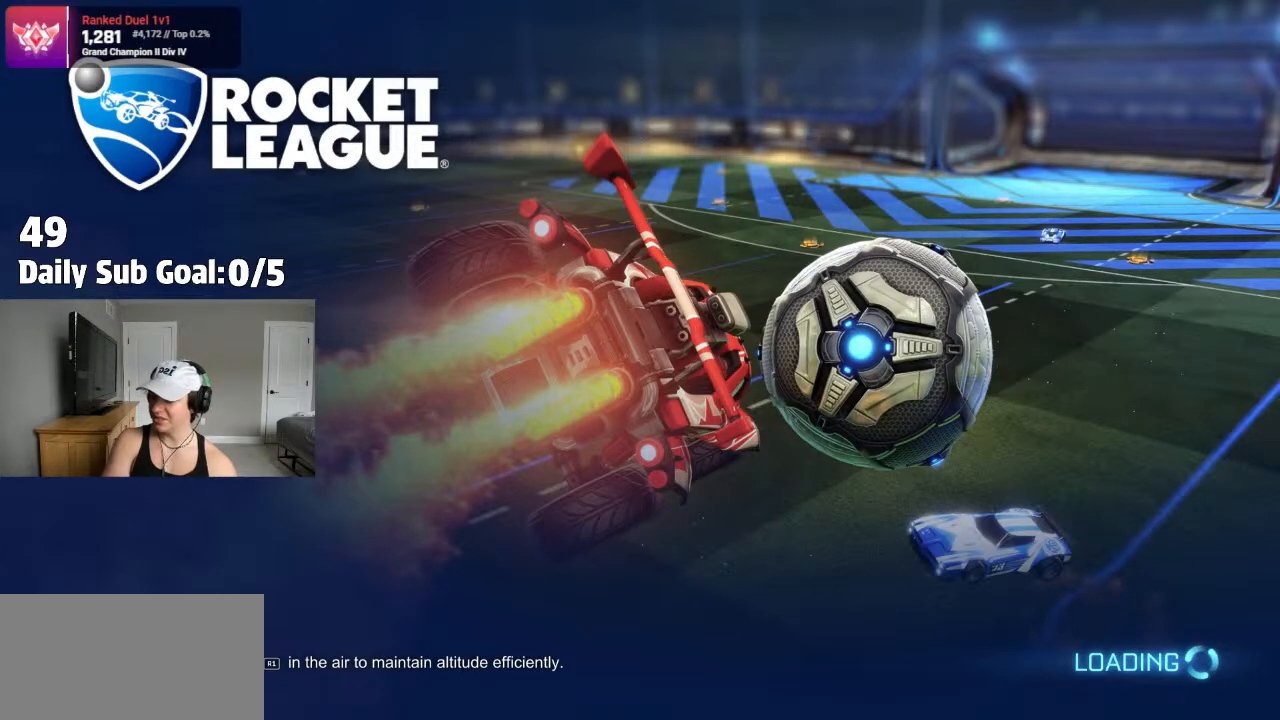
{"buttons": [], "left_stick": "center", "right_stick": "center", "events": []}
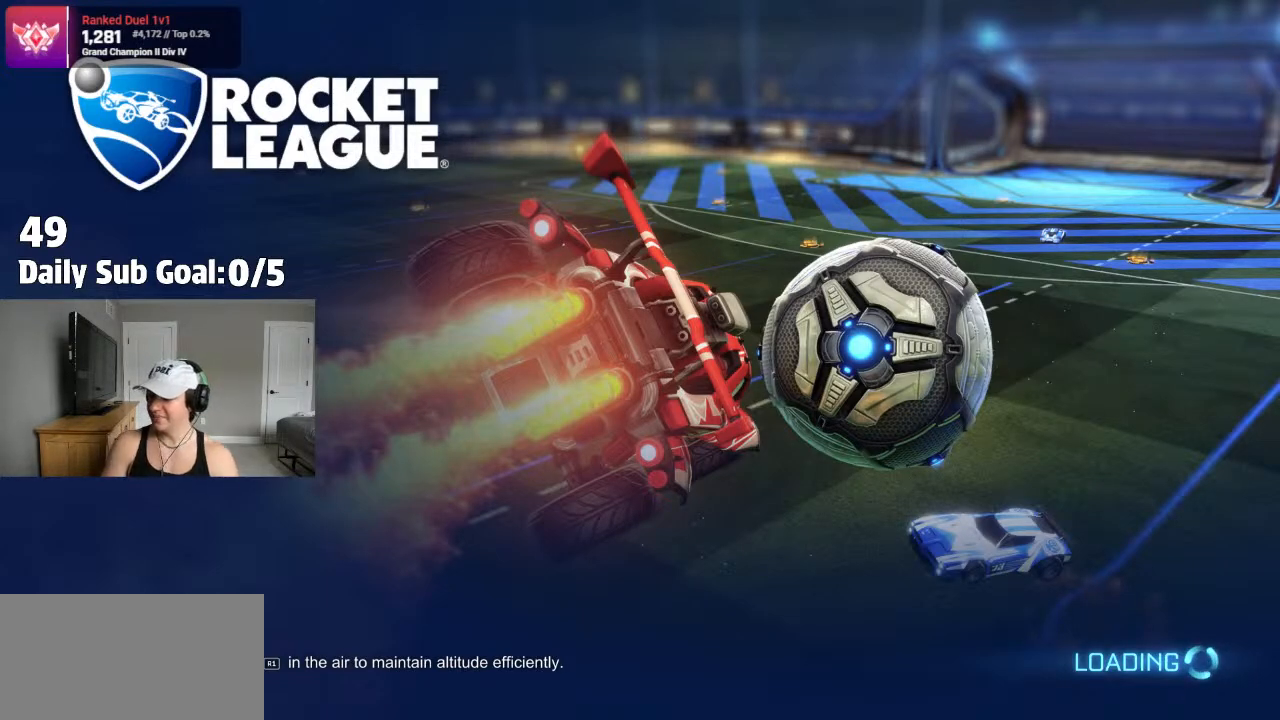
{"buttons": [], "left_stick": "center", "right_stick": "center", "events": []}
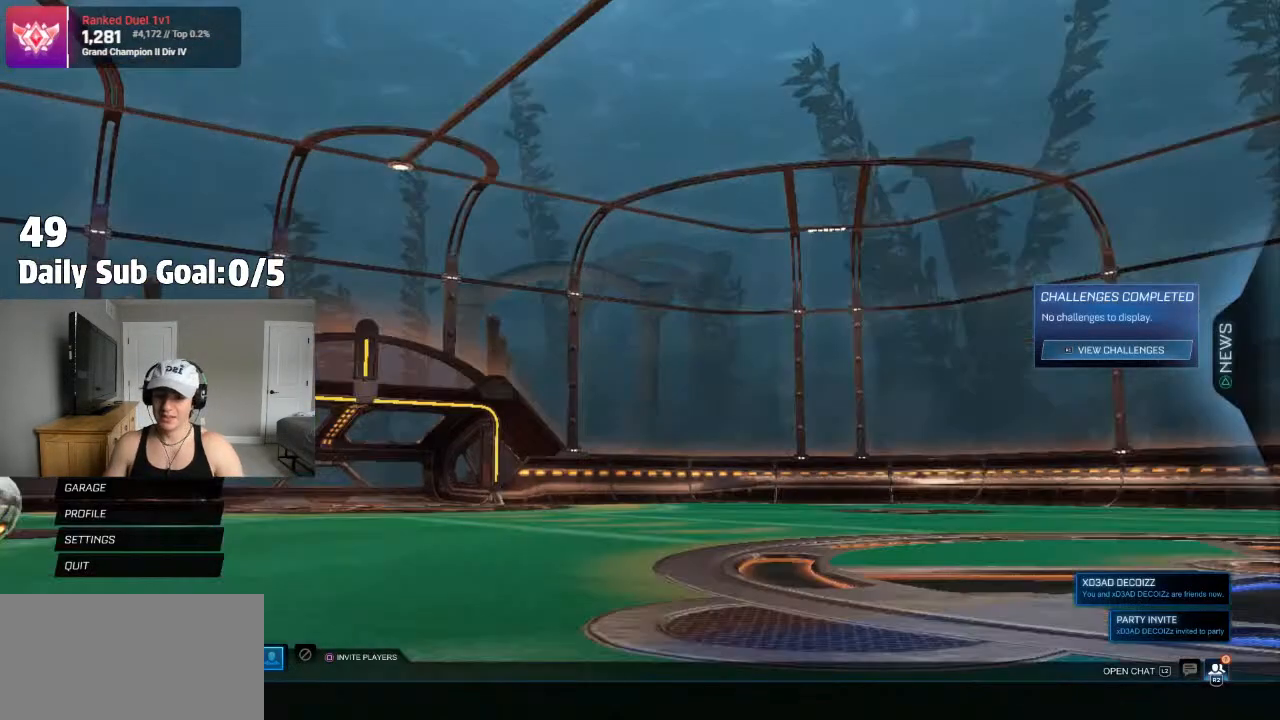
{"buttons": ["CROSS"], "left_stick": "center", "right_stick": "center", "events": [[500, "CROSS", "down"]]}
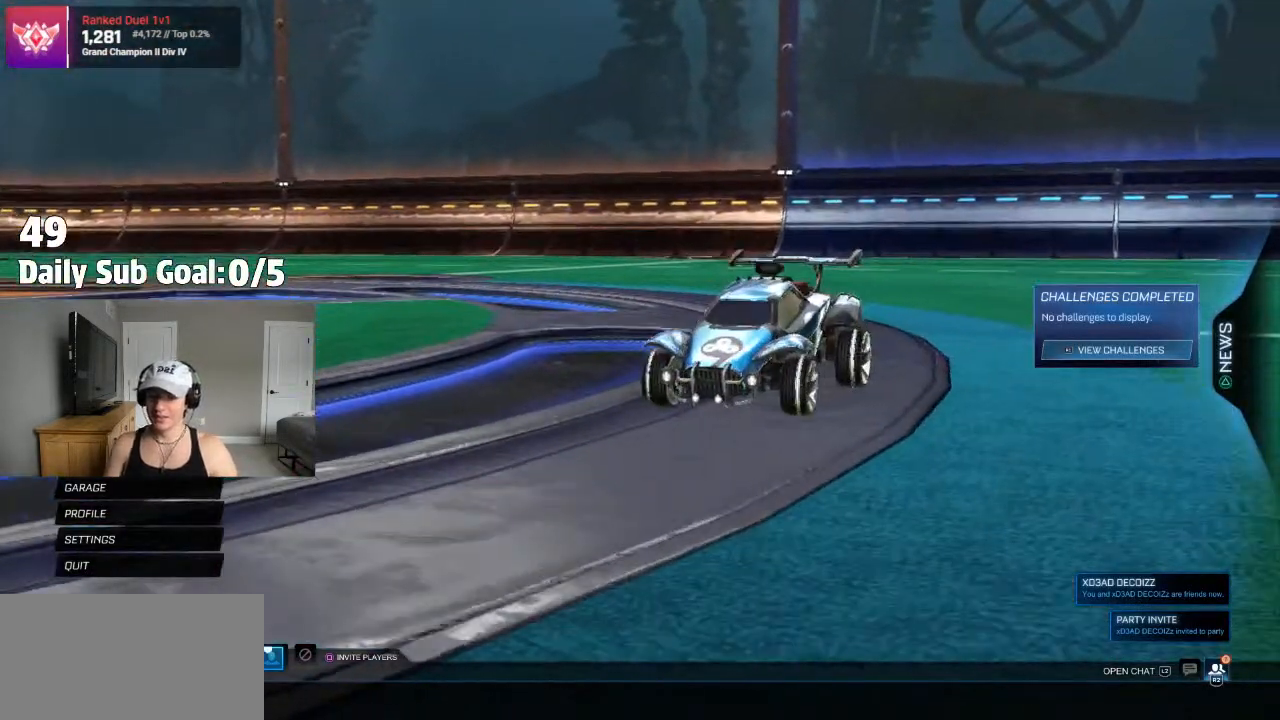
{"buttons": [], "left_stick": "center", "right_stick": "center", "events": [[67, "CROSS", "up"]]}
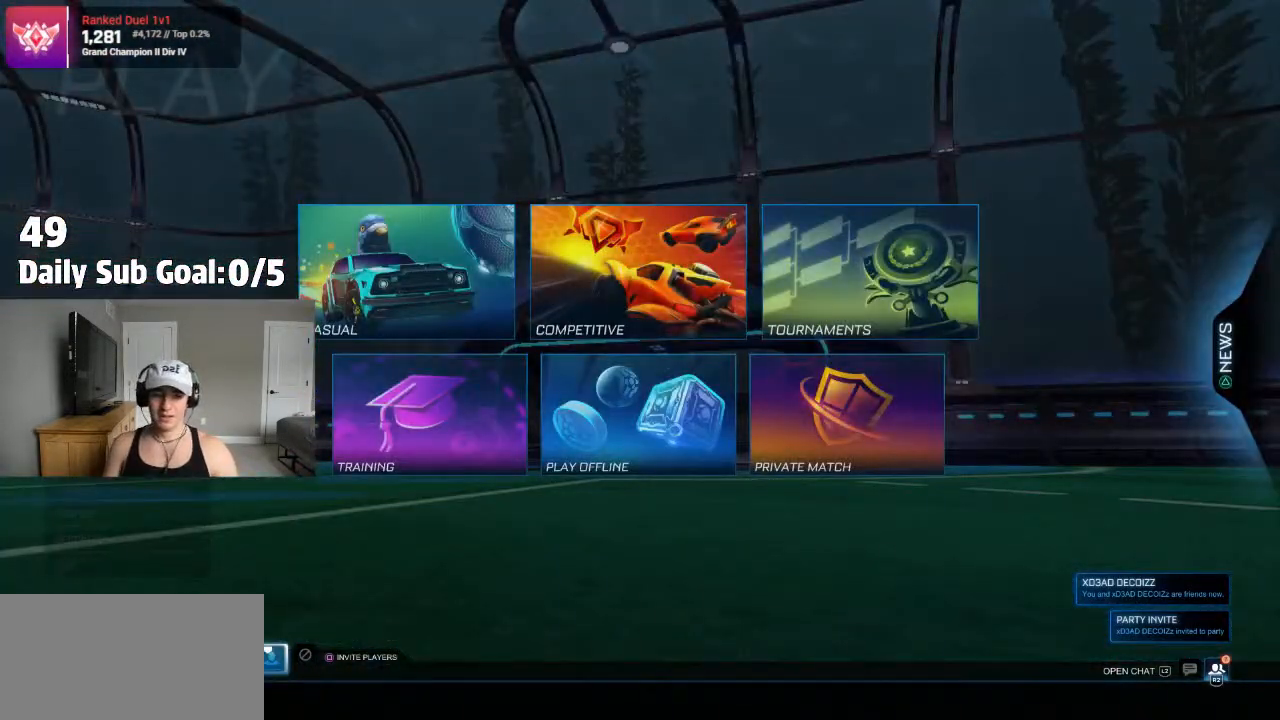
{"buttons": [], "left_stick": "center", "right_stick": "center", "events": [[367, "CROSS", "down"], [433, "CROSS", "up"]]}
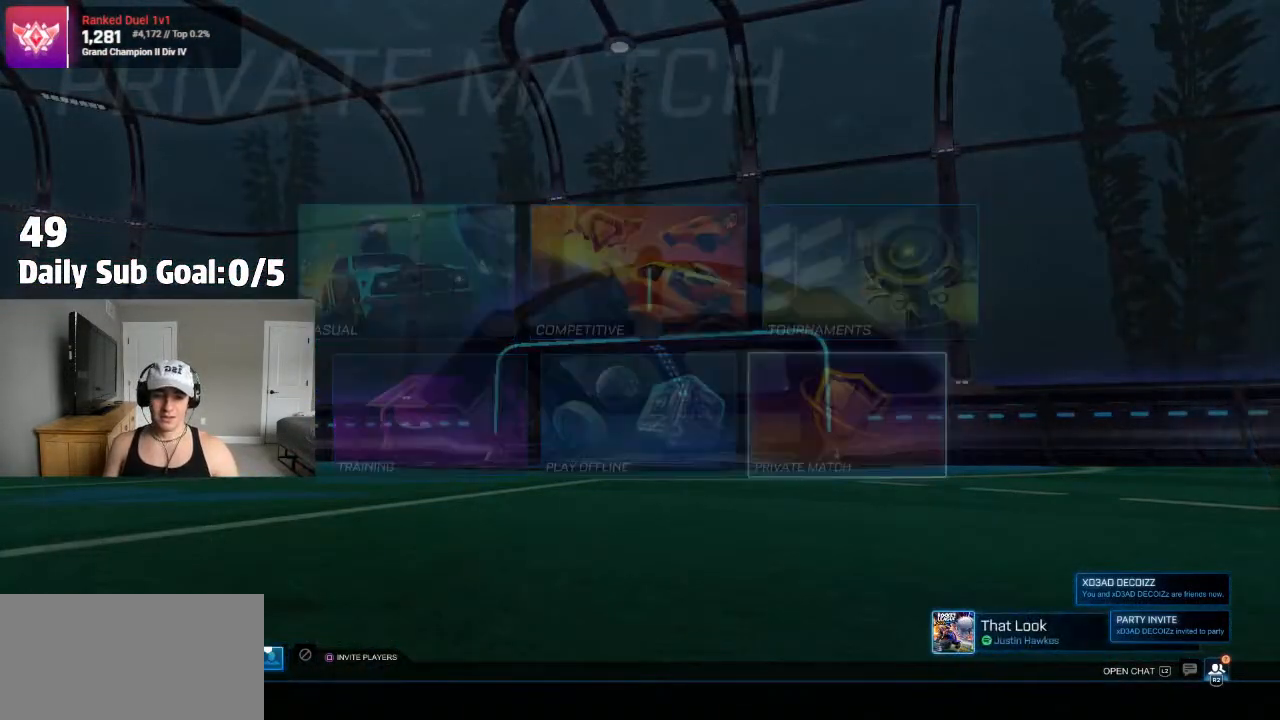
{"buttons": [], "left_stick": "center", "right_stick": "center", "events": []}
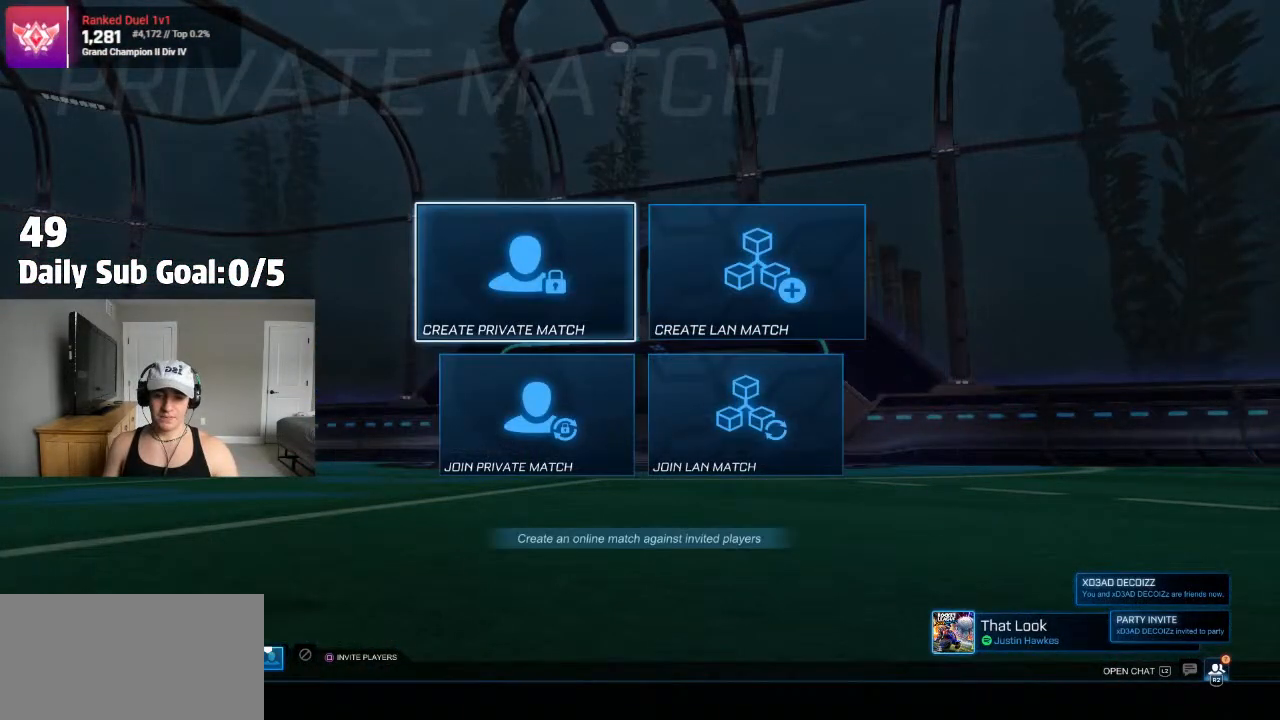
{"buttons": [], "left_stick": "center", "right_stick": "center", "events": [[133, "CROSS", "down"], [217, "CROSS", "up"]]}
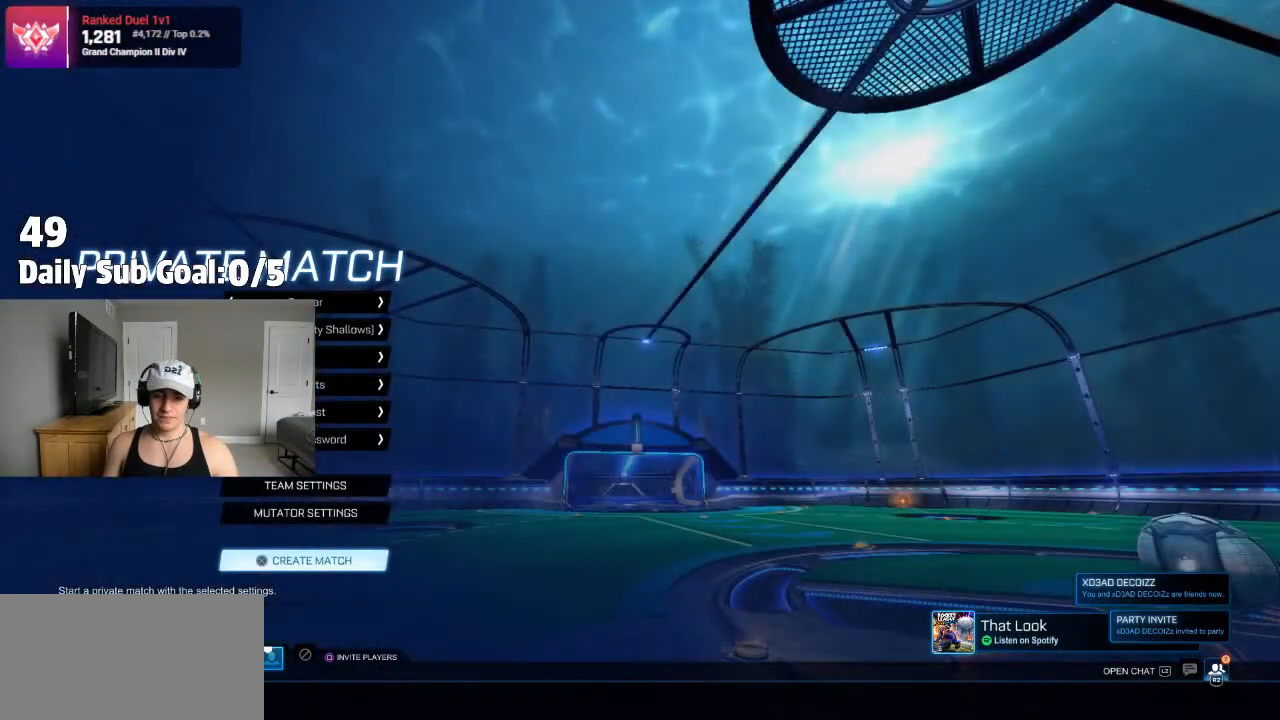
{"buttons": [], "left_stick": "center", "right_stick": "center", "events": []}
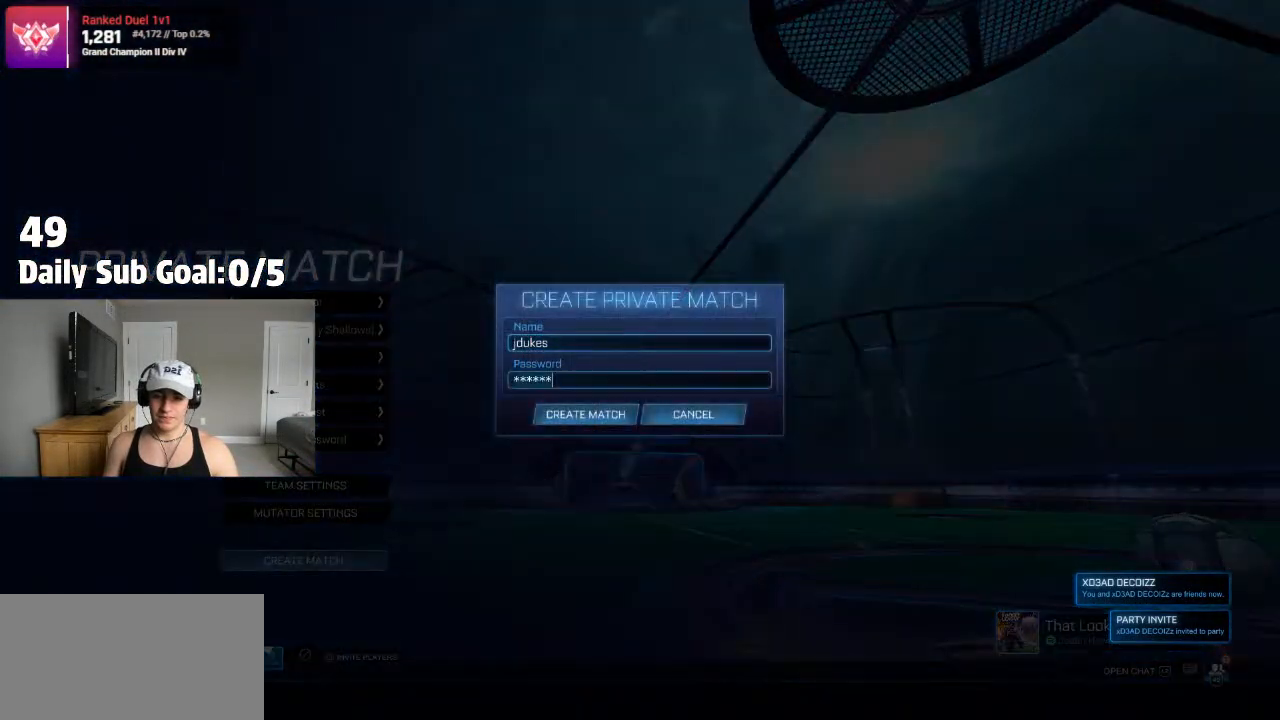
{"buttons": [], "left_stick": "center", "right_stick": "center", "events": [[167, "CROSS", "down"], [267, "CROSS", "up"]]}